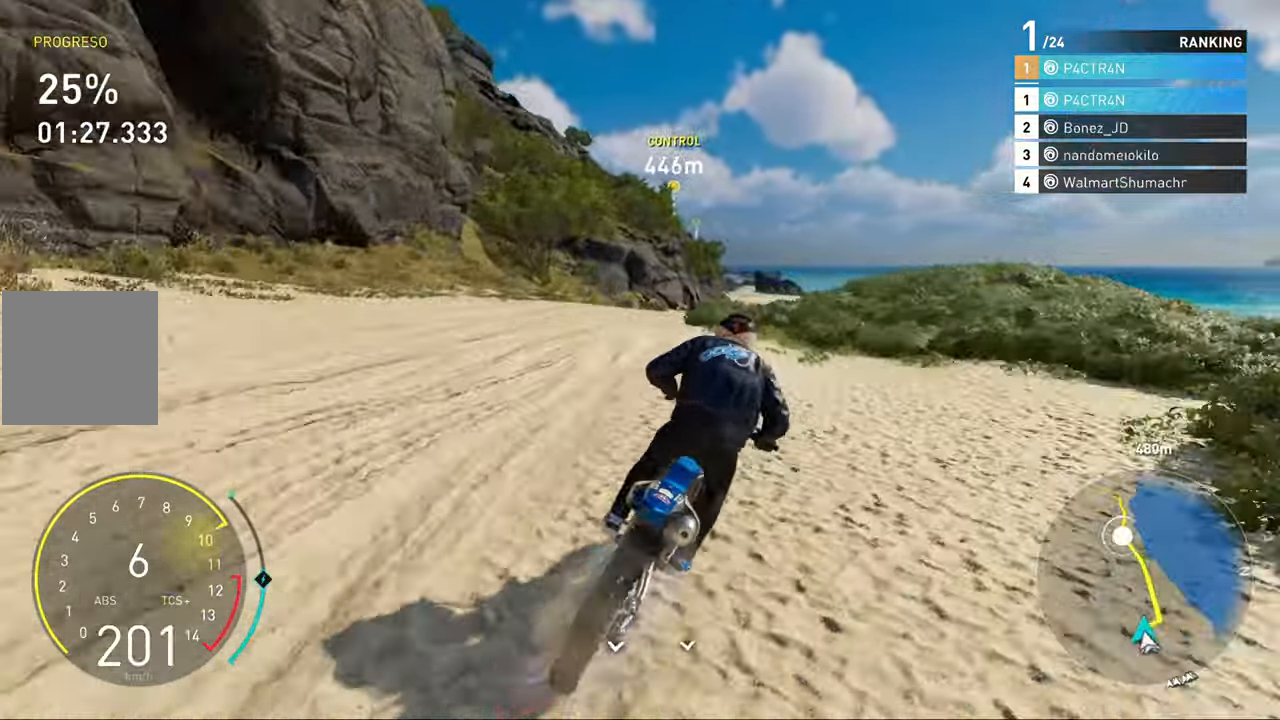
Gameplay with a controller (Xbox layout); each line is a JSON object with the inputs held at the frame after it. "events" lists button and stick changes between this image and that frame as [ms after this image, input, new state], when the widget could be followed in between.
{"buttons": ["R2"], "left_stick": "up", "right_stick": "center", "events": [[350, "left_stick", "up-right"], [500, "left_stick", "up"]]}
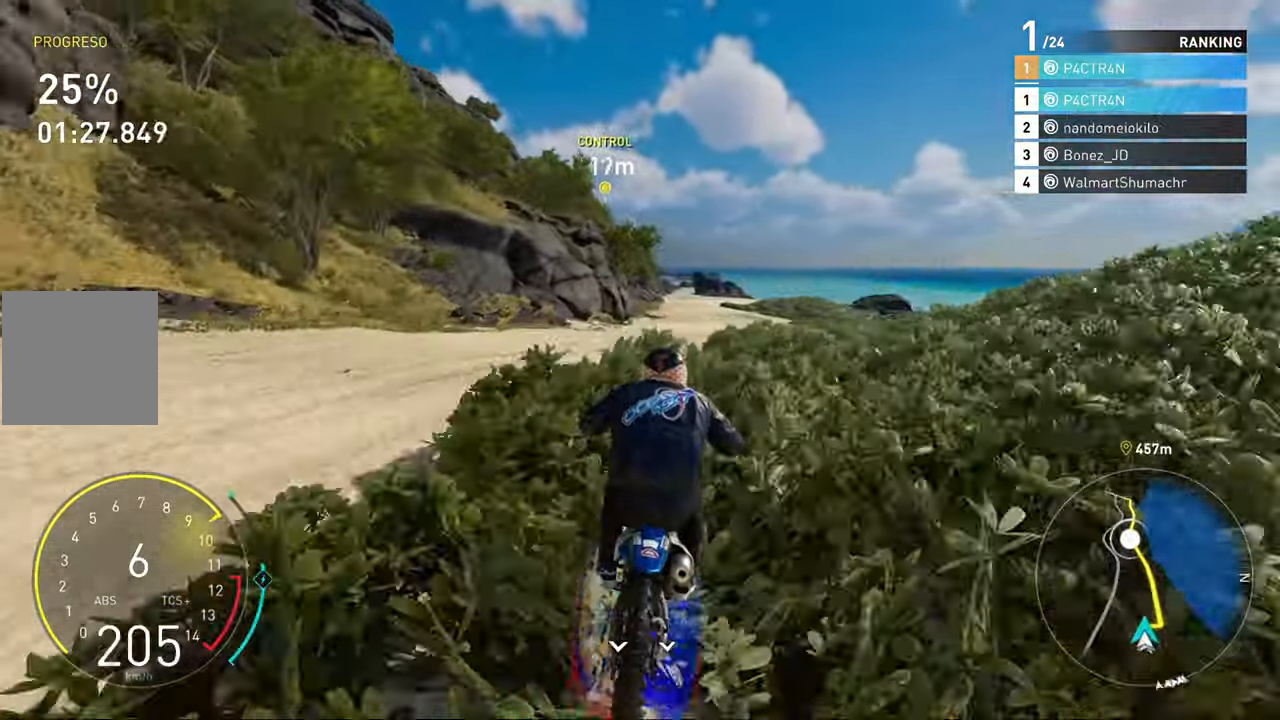
{"buttons": ["R2"], "left_stick": "up", "right_stick": "center", "events": []}
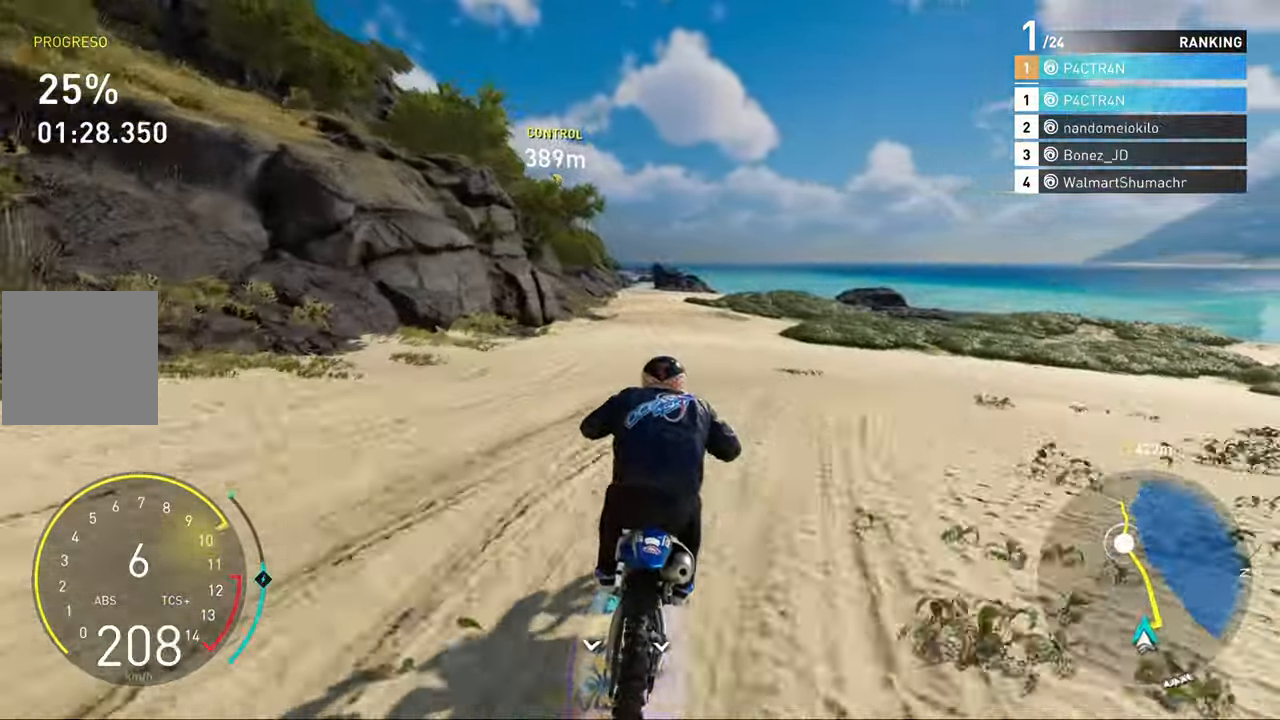
{"buttons": ["A", "R2"], "left_stick": "up", "right_stick": "center", "events": [[33, "A", "down"]]}
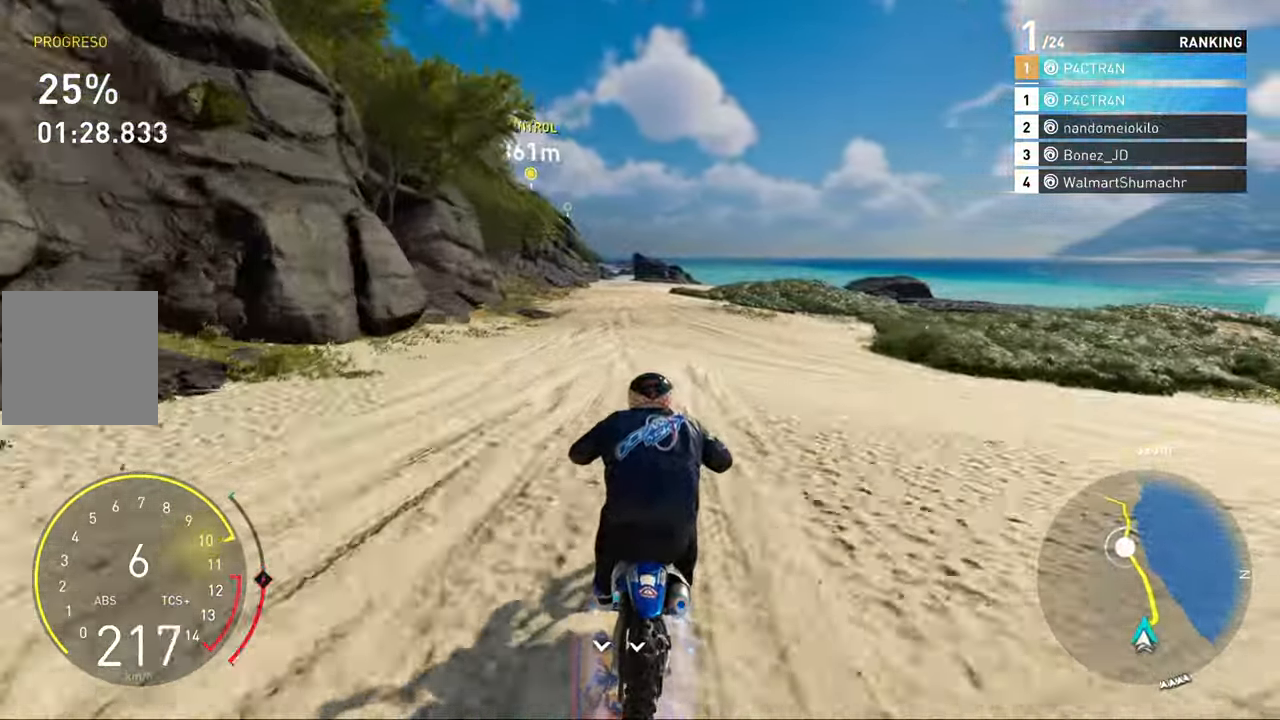
{"buttons": ["R2"], "left_stick": "up", "right_stick": "center", "events": [[200, "A", "up"]]}
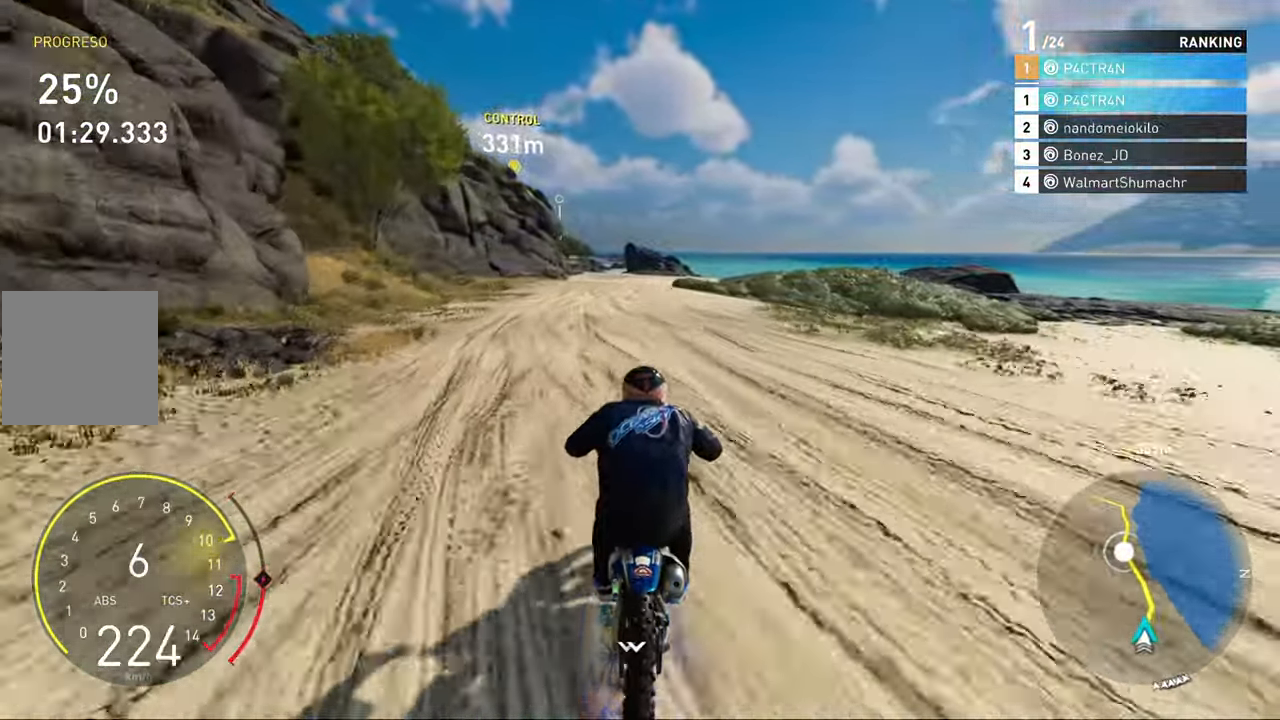
{"buttons": ["R2"], "left_stick": "up", "right_stick": "center", "events": []}
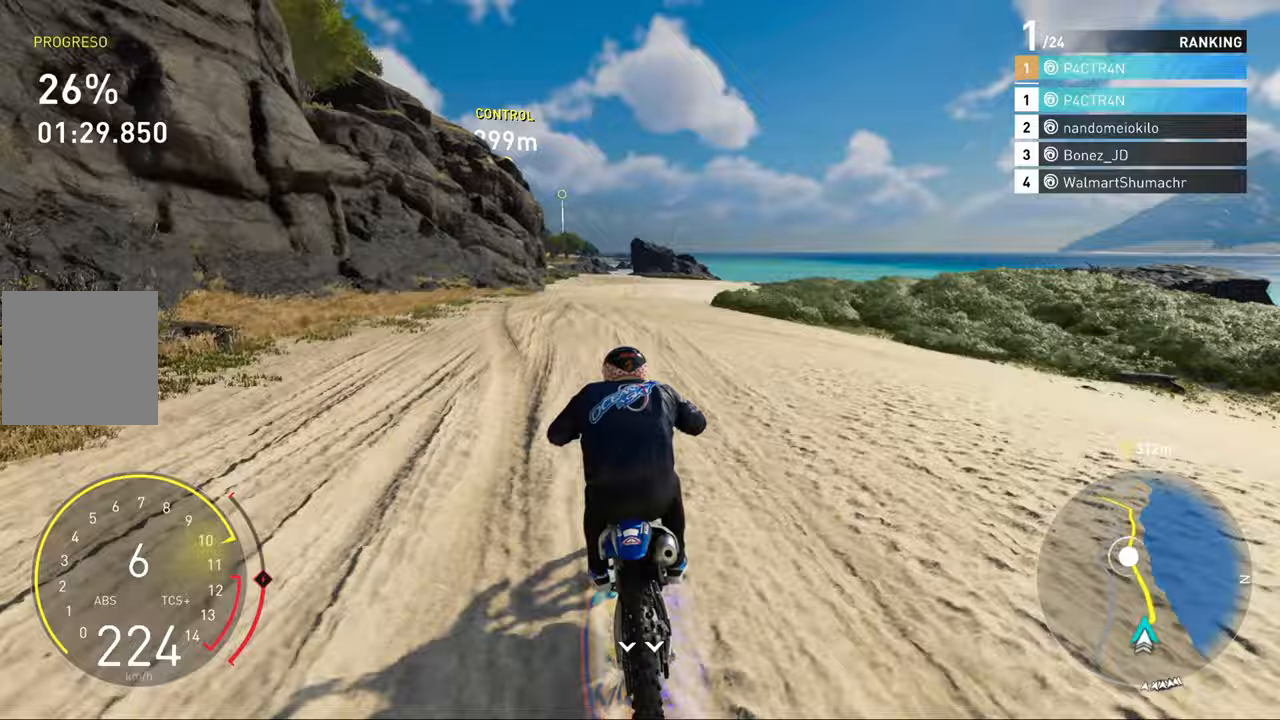
{"buttons": ["R2"], "left_stick": "up", "right_stick": "center", "events": []}
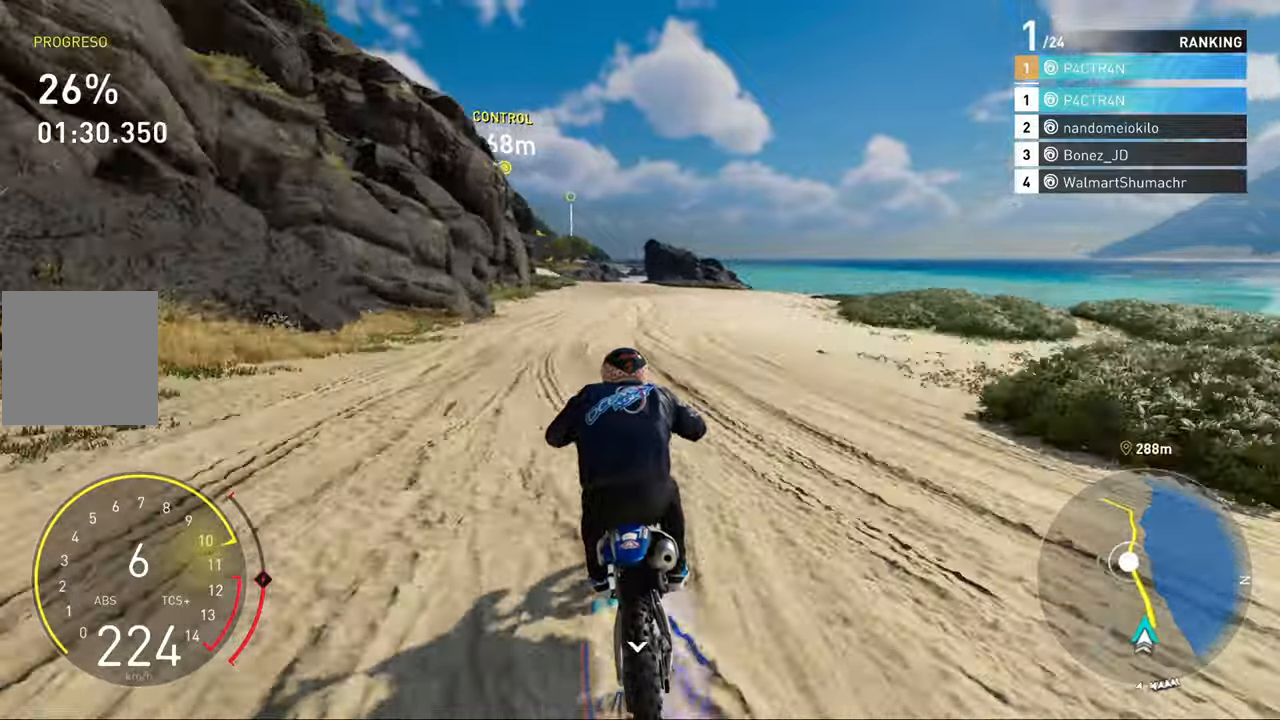
{"buttons": ["R2"], "left_stick": "up", "right_stick": "center", "events": []}
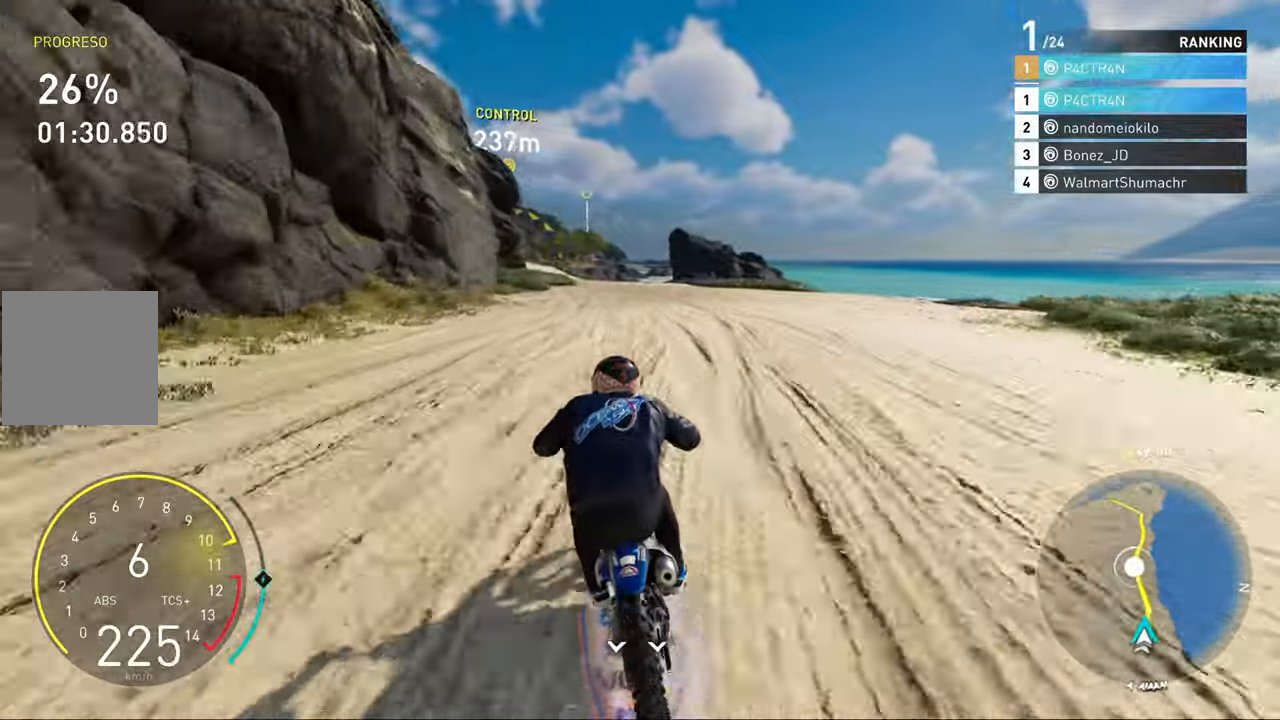
{"buttons": ["R2"], "left_stick": "up", "right_stick": "center", "events": []}
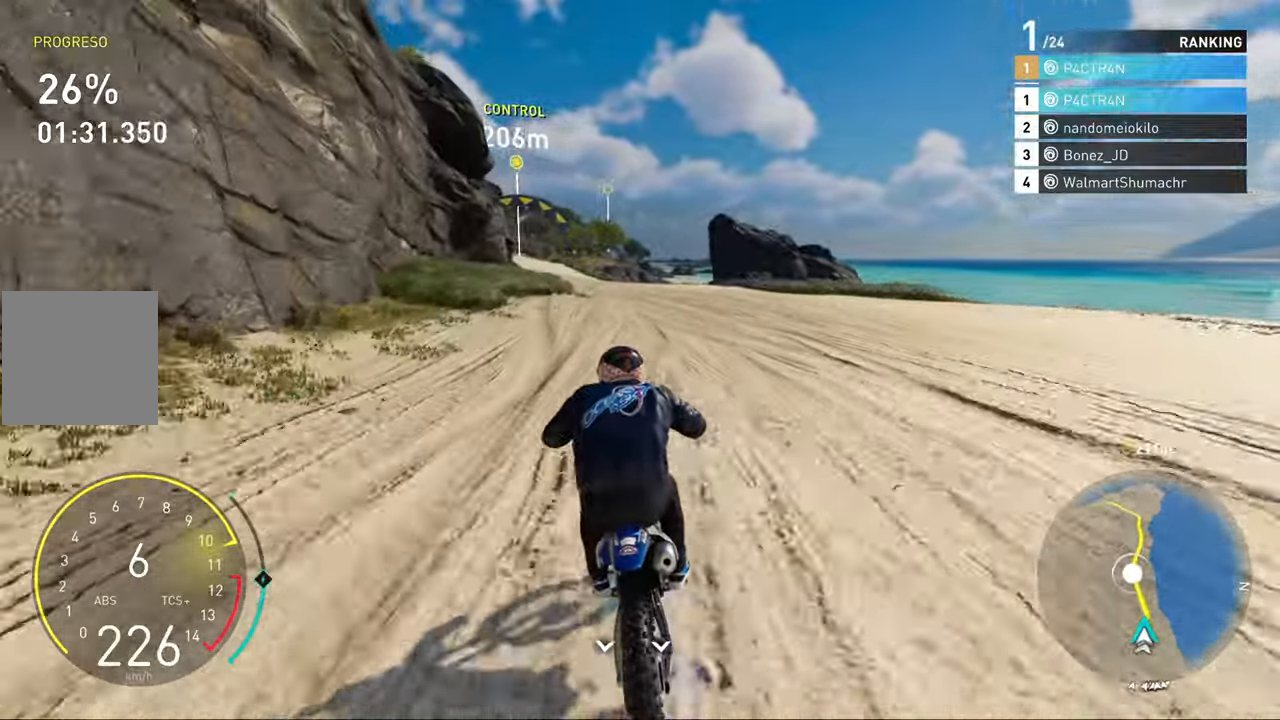
{"buttons": ["R2"], "left_stick": "up", "right_stick": "center", "events": []}
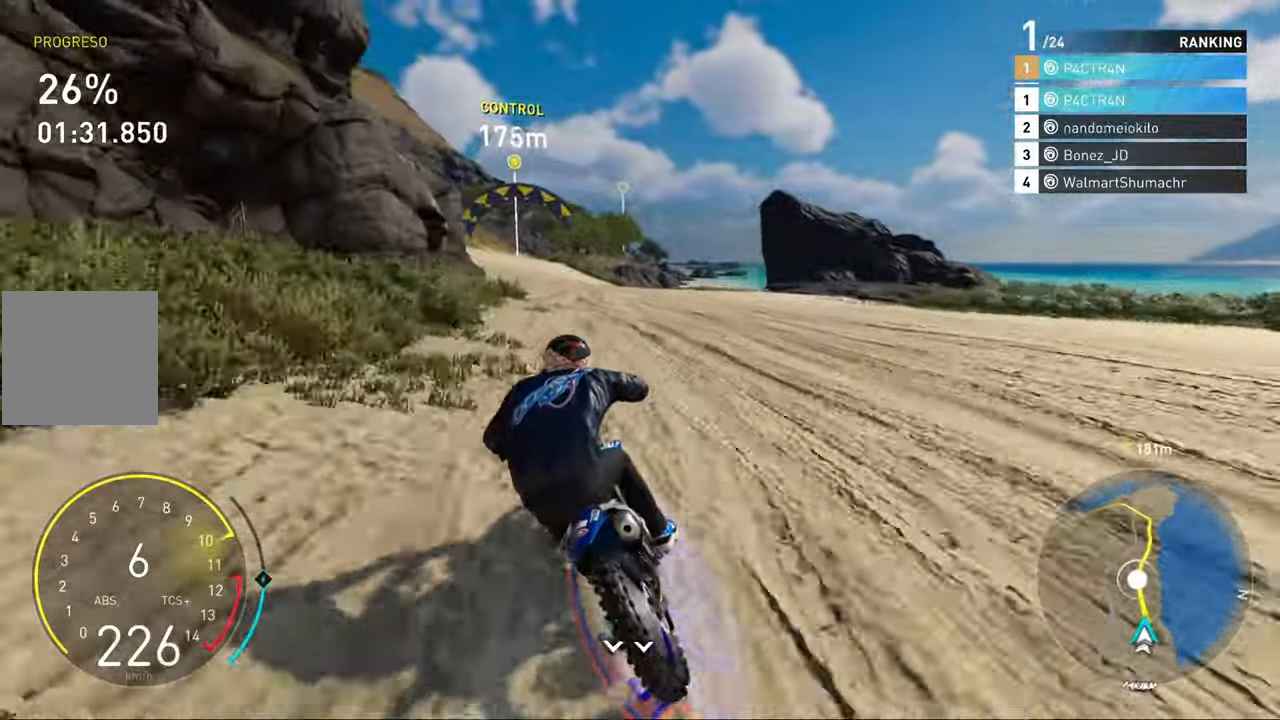
{"buttons": ["R2"], "left_stick": "up", "right_stick": "center", "events": []}
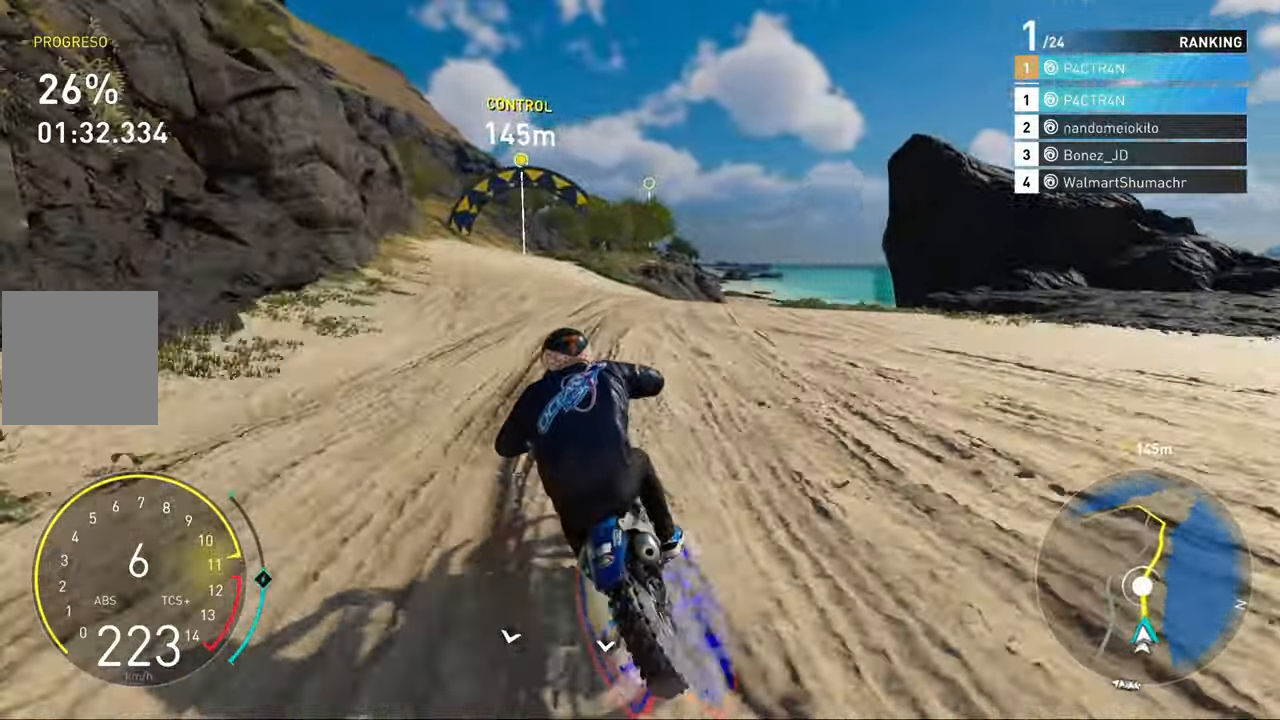
{"buttons": ["R2"], "left_stick": "up", "right_stick": "center", "events": []}
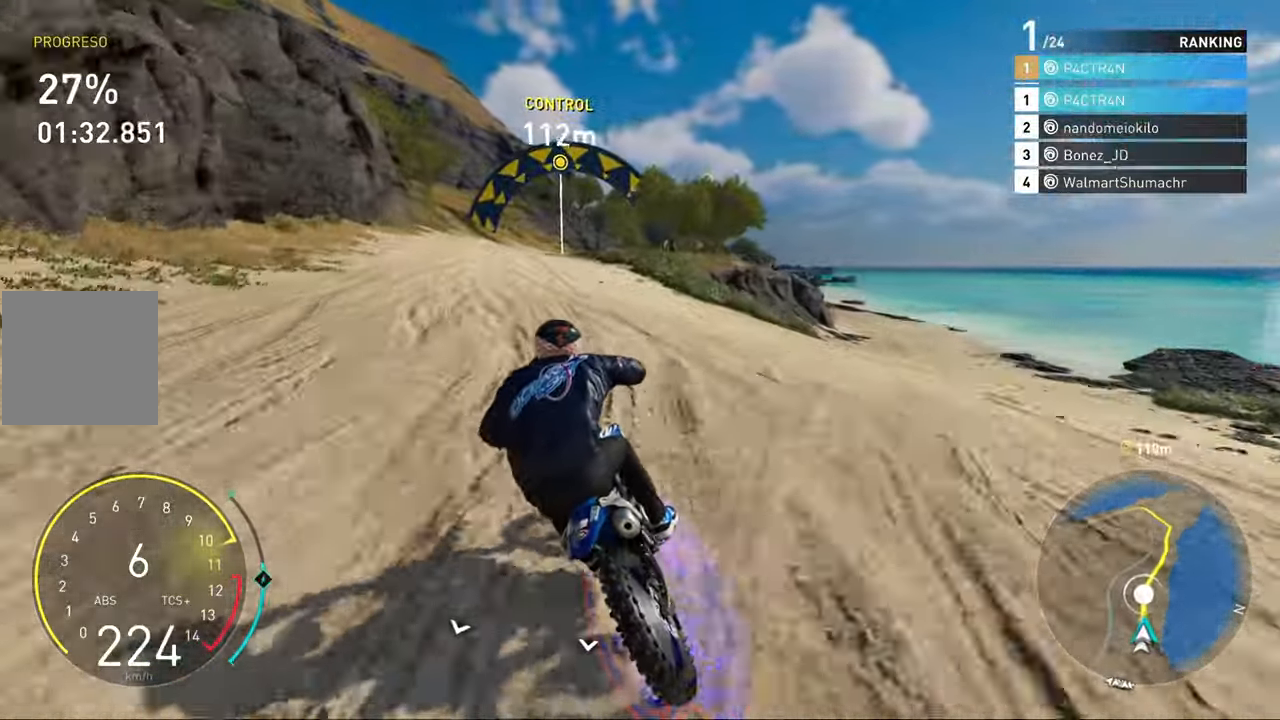
{"buttons": ["R2"], "left_stick": "up", "right_stick": "center", "events": []}
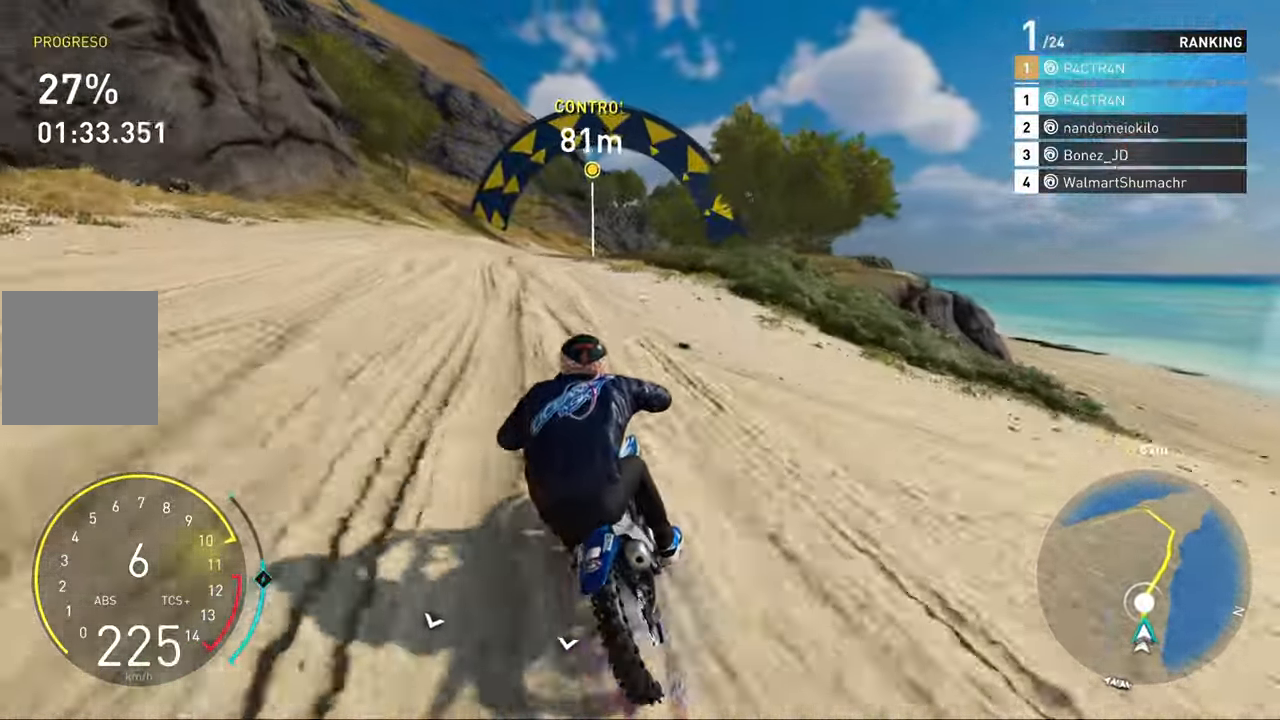
{"buttons": ["R2"], "left_stick": "up-right", "right_stick": "center", "events": [[283, "left_stick", "up-right"]]}
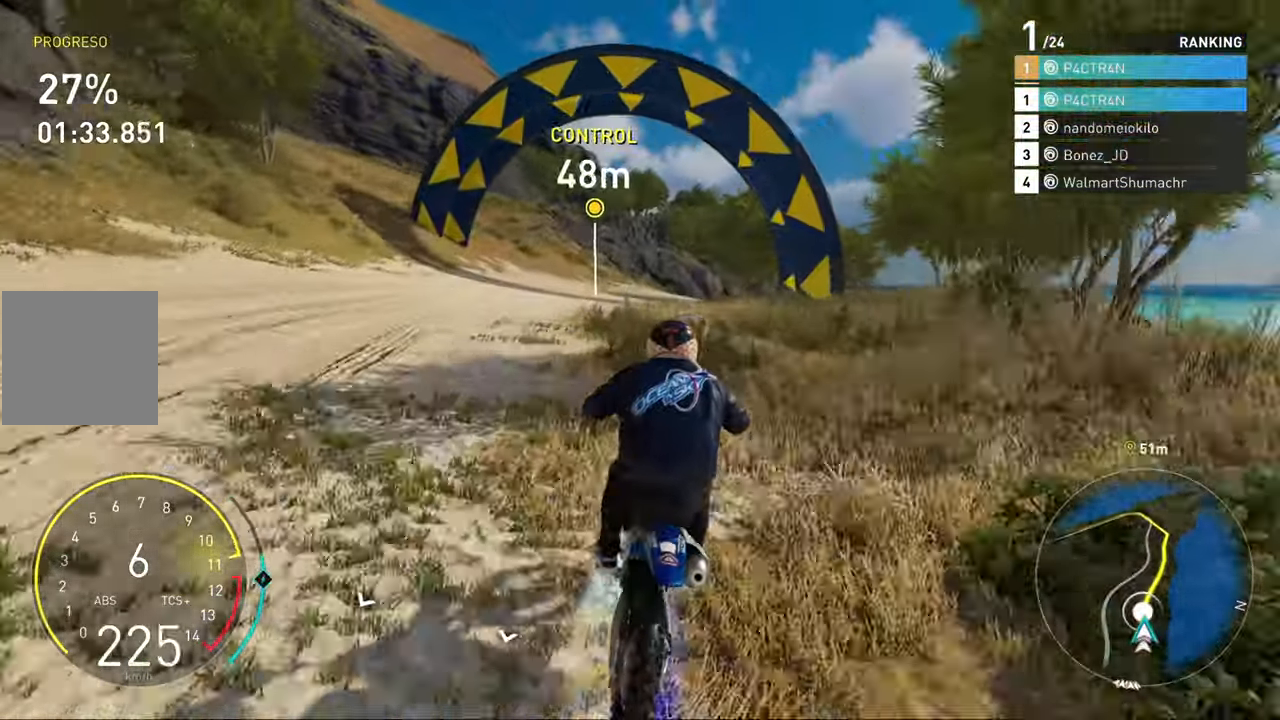
{"buttons": ["R2"], "left_stick": "up-right", "right_stick": "center", "events": []}
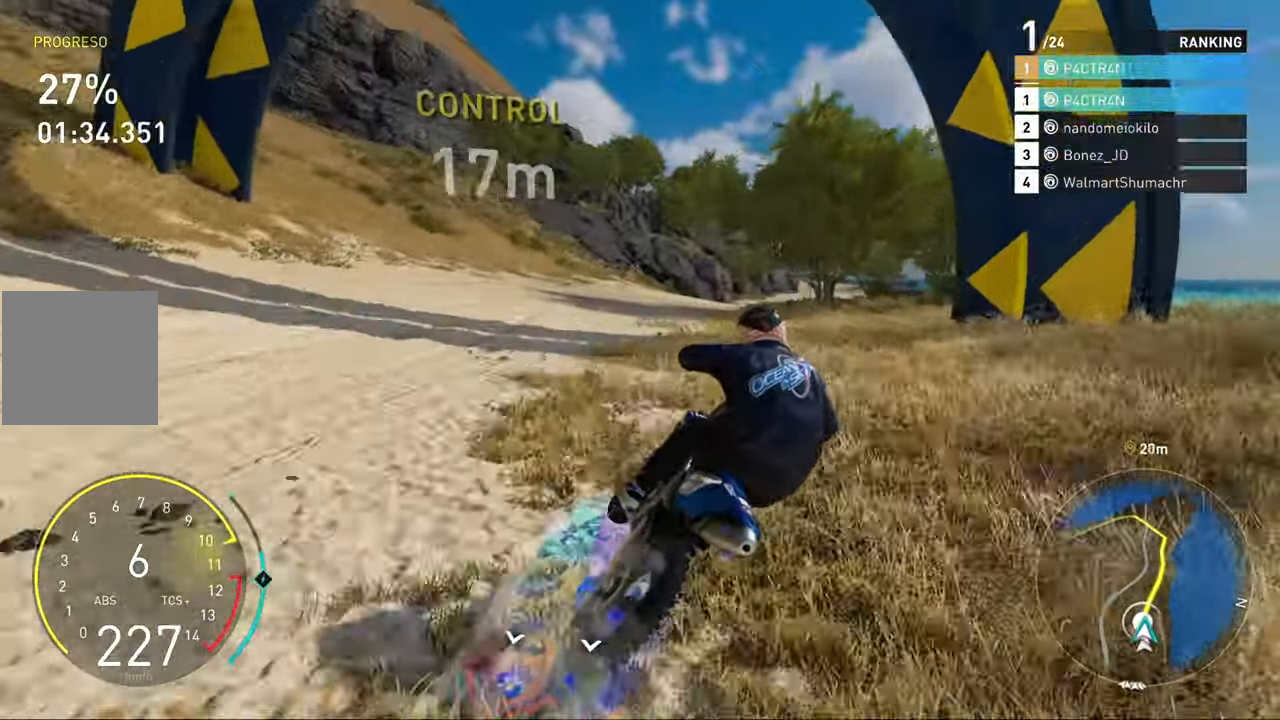
{"buttons": ["R2"], "left_stick": "up-right", "right_stick": "center", "events": []}
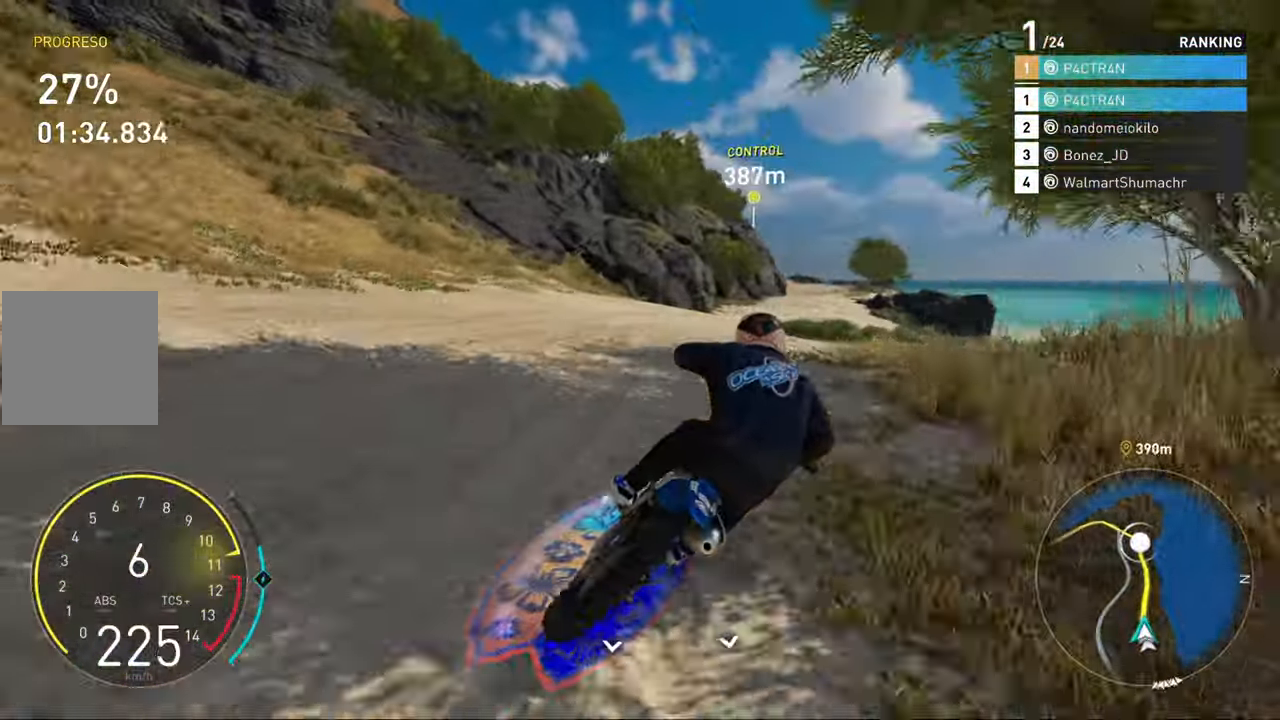
{"buttons": ["R2"], "left_stick": "up", "right_stick": "center", "events": [[500, "left_stick", "up"]]}
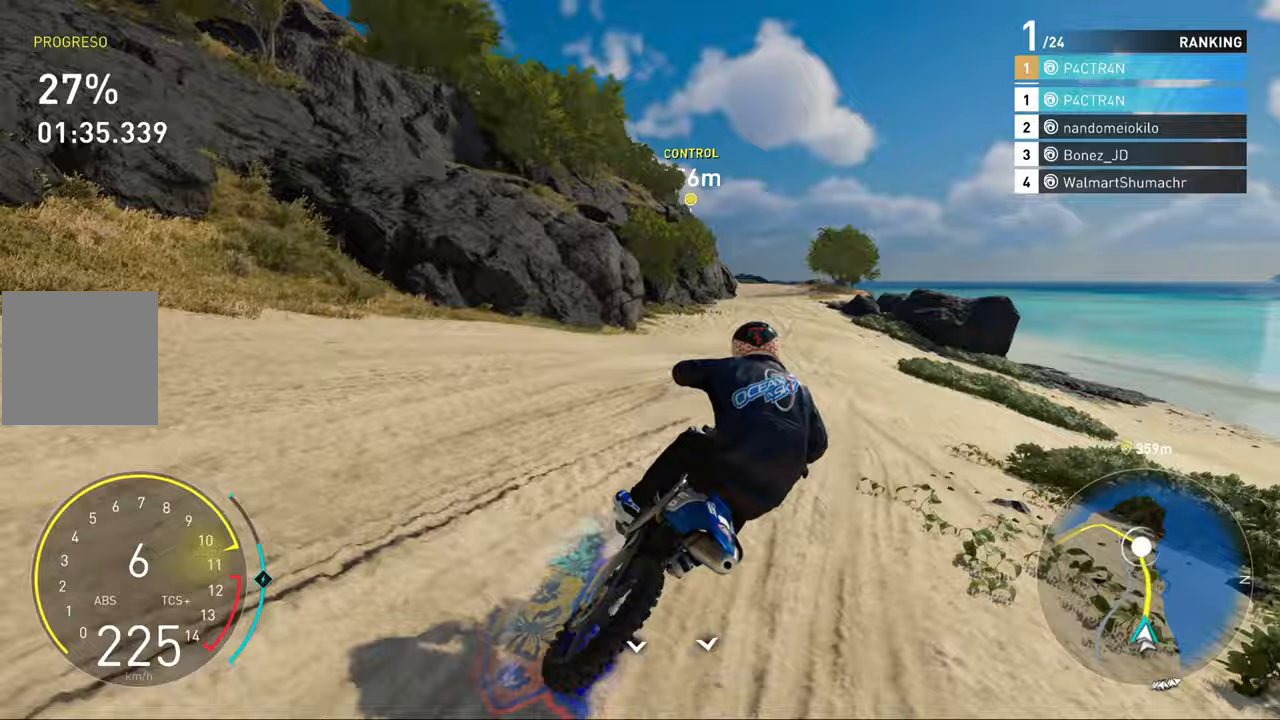
{"buttons": ["R2"], "left_stick": "up", "right_stick": "center", "events": [[150, "left_stick", "up-right"], [450, "left_stick", "up"]]}
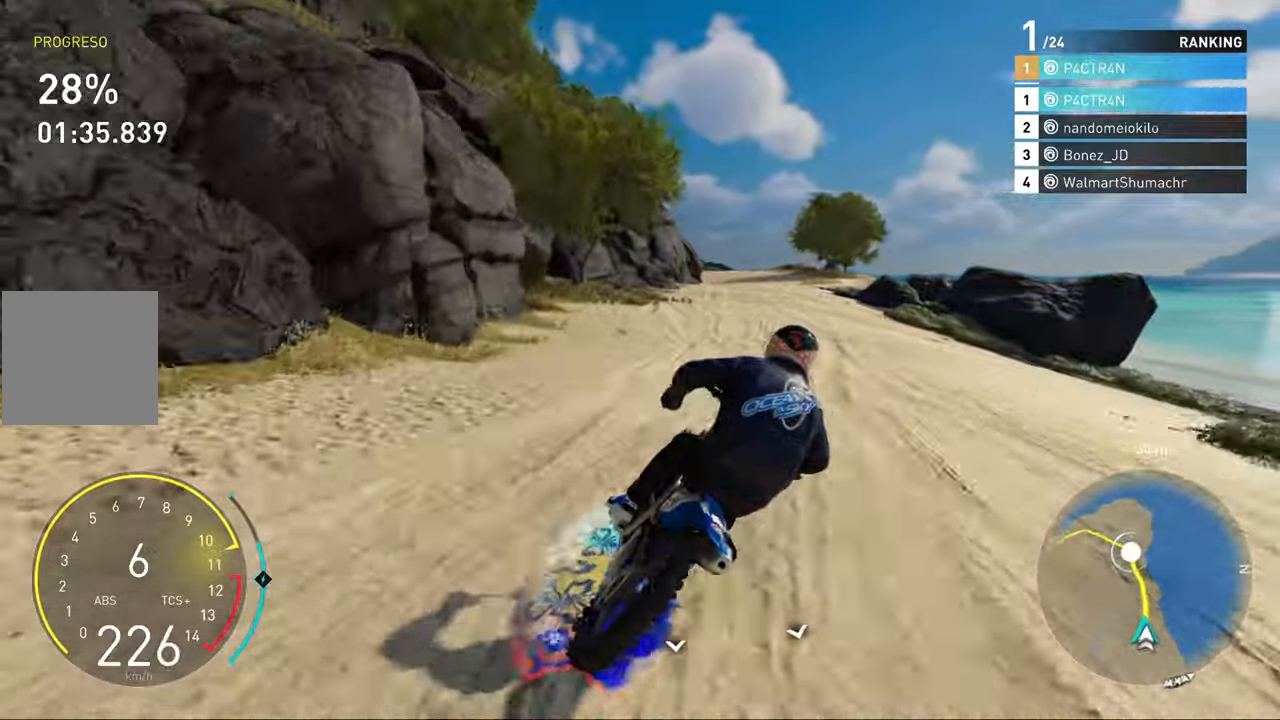
{"buttons": ["A", "R2"], "left_stick": "up", "right_stick": "center", "events": [[367, "A", "down"]]}
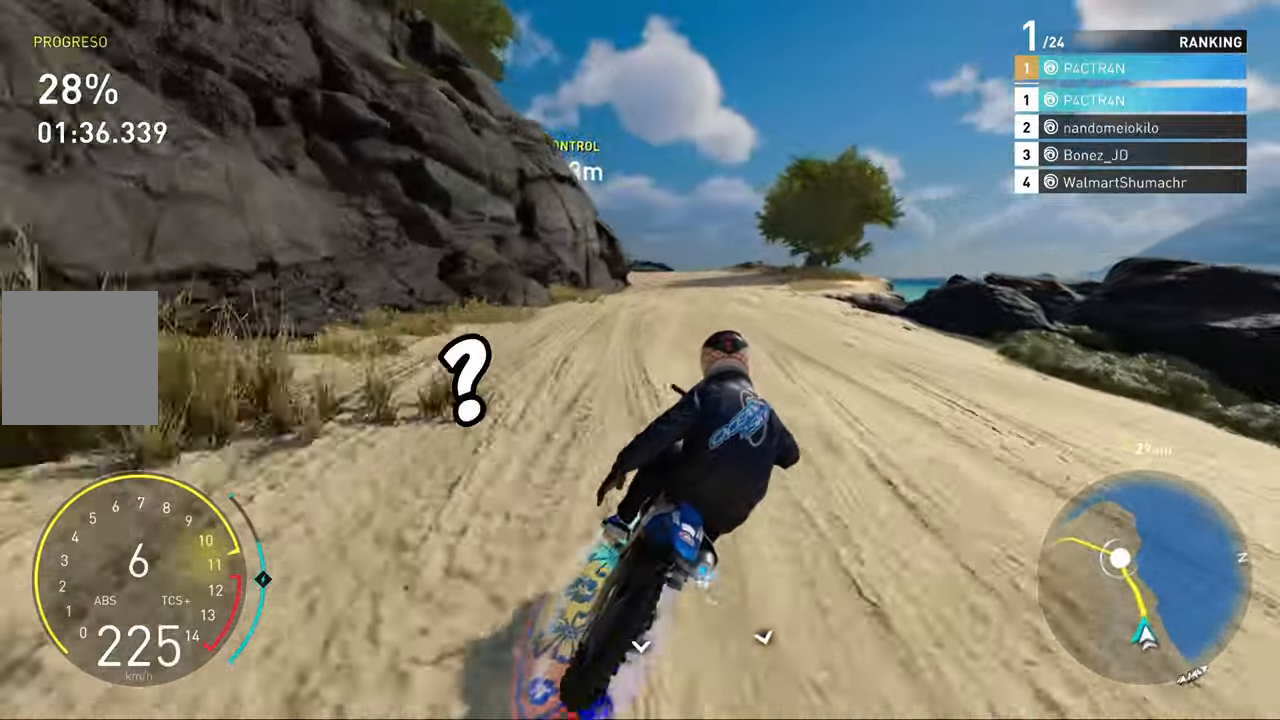
{"buttons": ["R2"], "left_stick": "up-left", "right_stick": "center", "events": [[183, "A", "up"], [183, "left_stick", "up-left"]]}
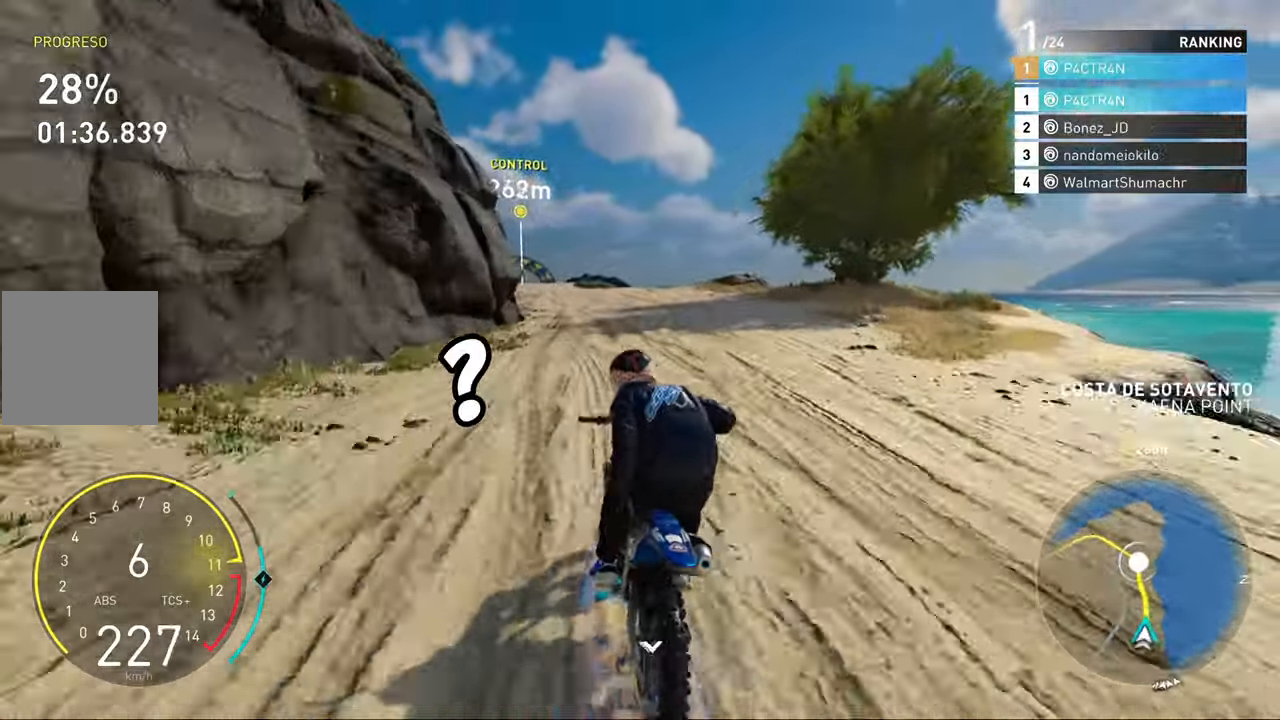
{"buttons": ["R2"], "left_stick": "up-left", "right_stick": "center", "events": []}
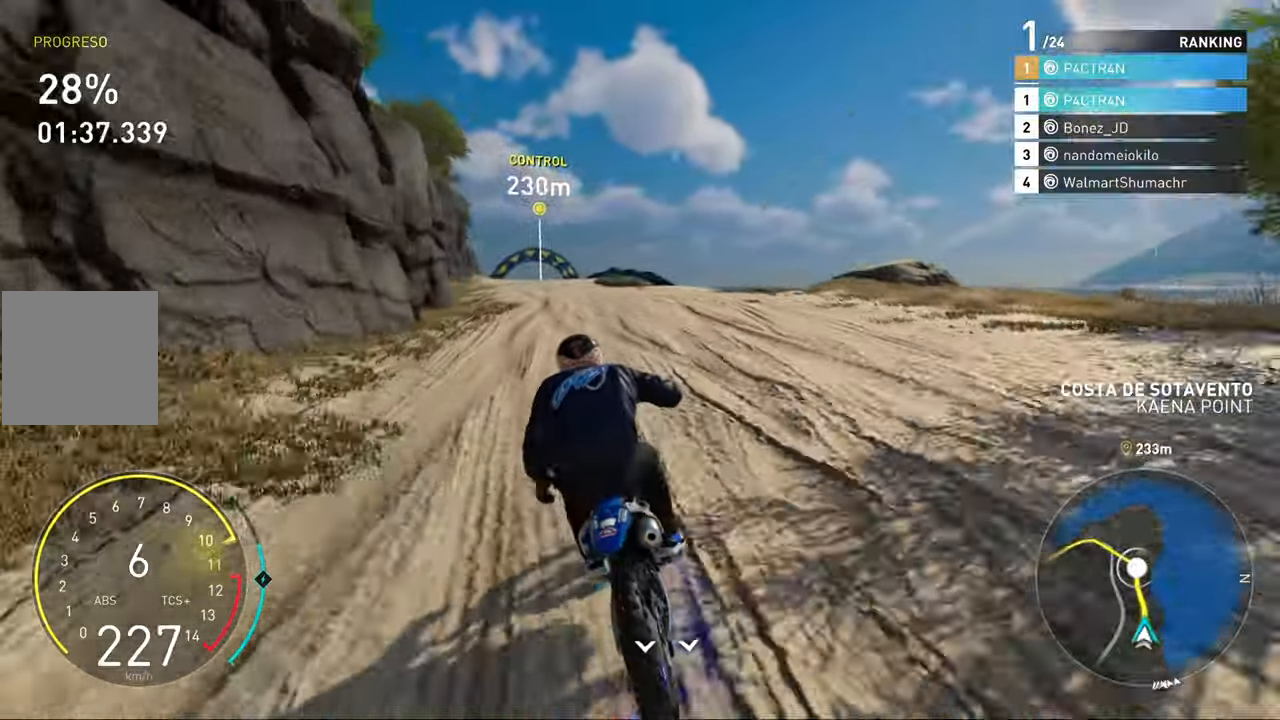
{"buttons": ["R2"], "left_stick": "left", "right_stick": "center", "events": [[183, "left_stick", "center"], [333, "left_stick", "left"]]}
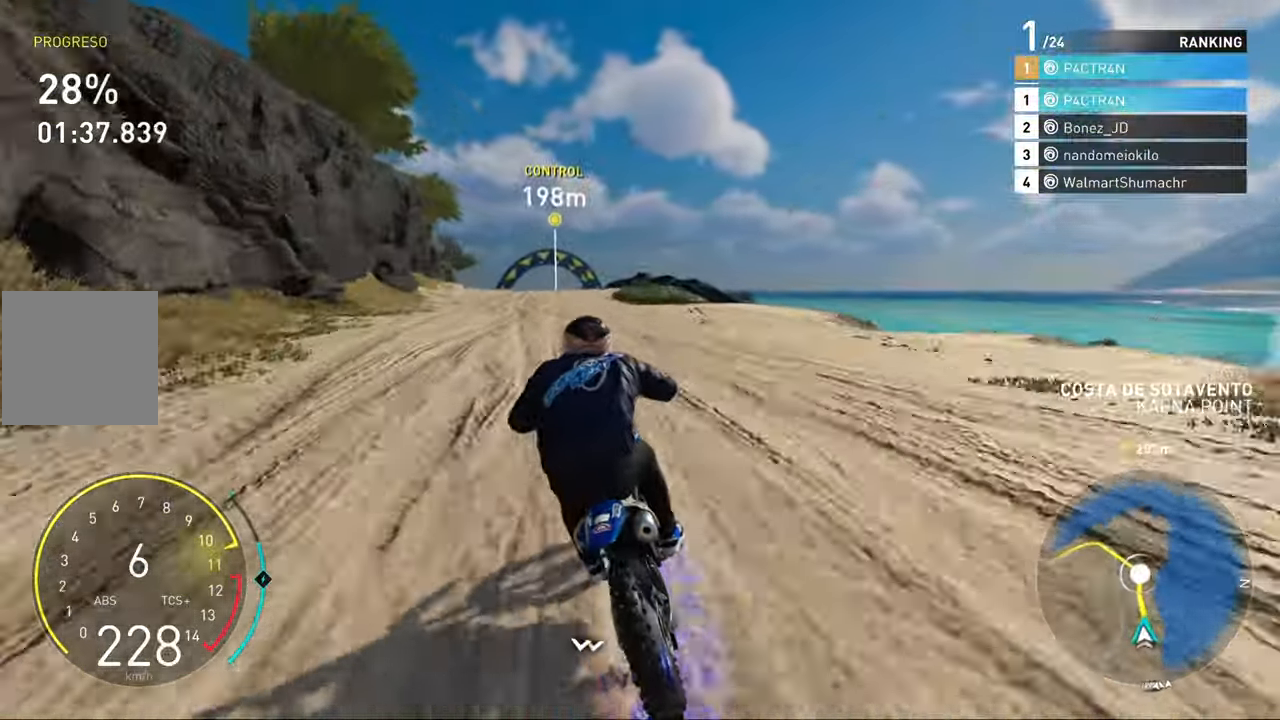
{"buttons": ["R2"], "left_stick": "up", "right_stick": "center", "events": [[67, "left_stick", "up-left"], [300, "left_stick", "up"]]}
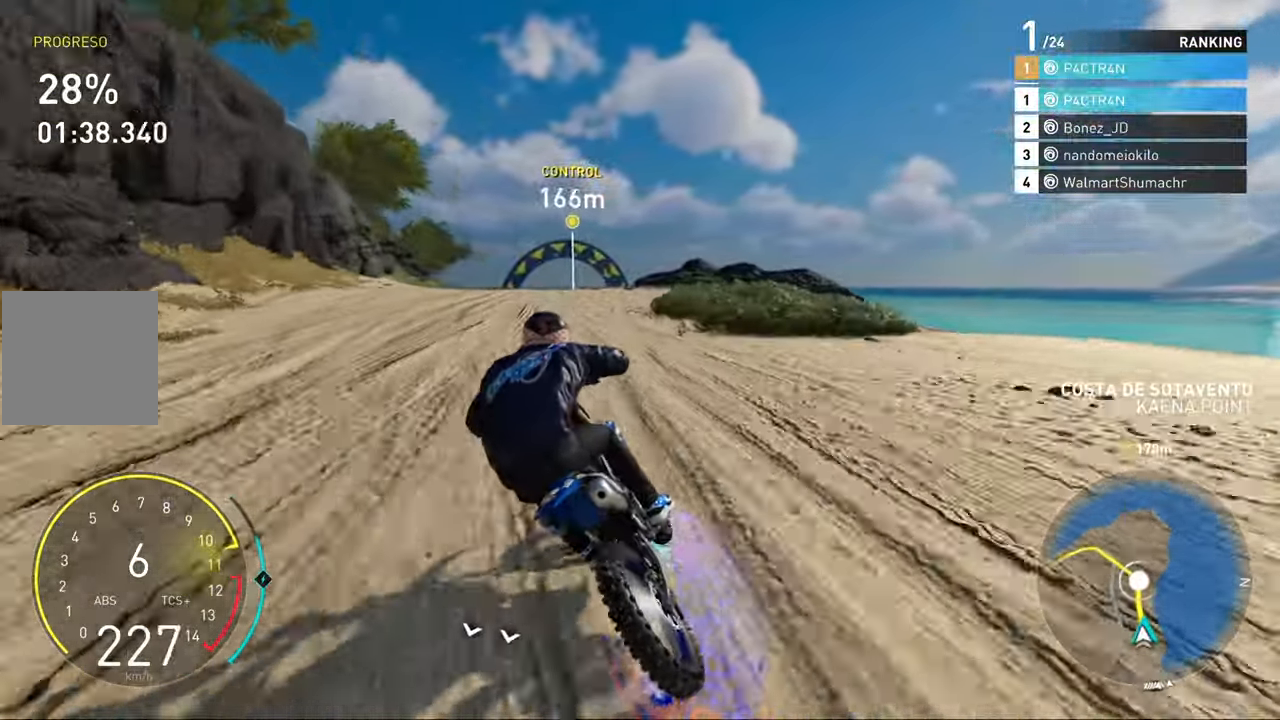
{"buttons": ["R2"], "left_stick": "up", "right_stick": "center", "events": []}
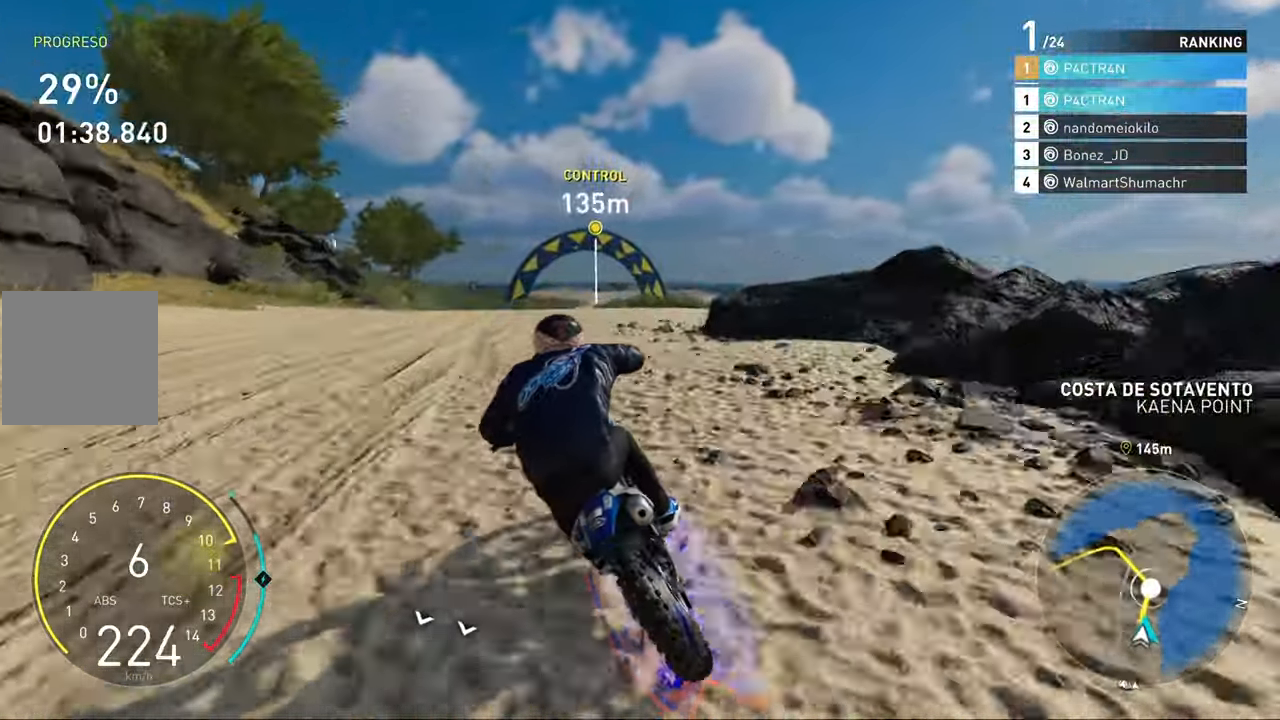
{"buttons": ["R2"], "left_stick": "center", "right_stick": "center", "events": [[133, "left_stick", "center"]]}
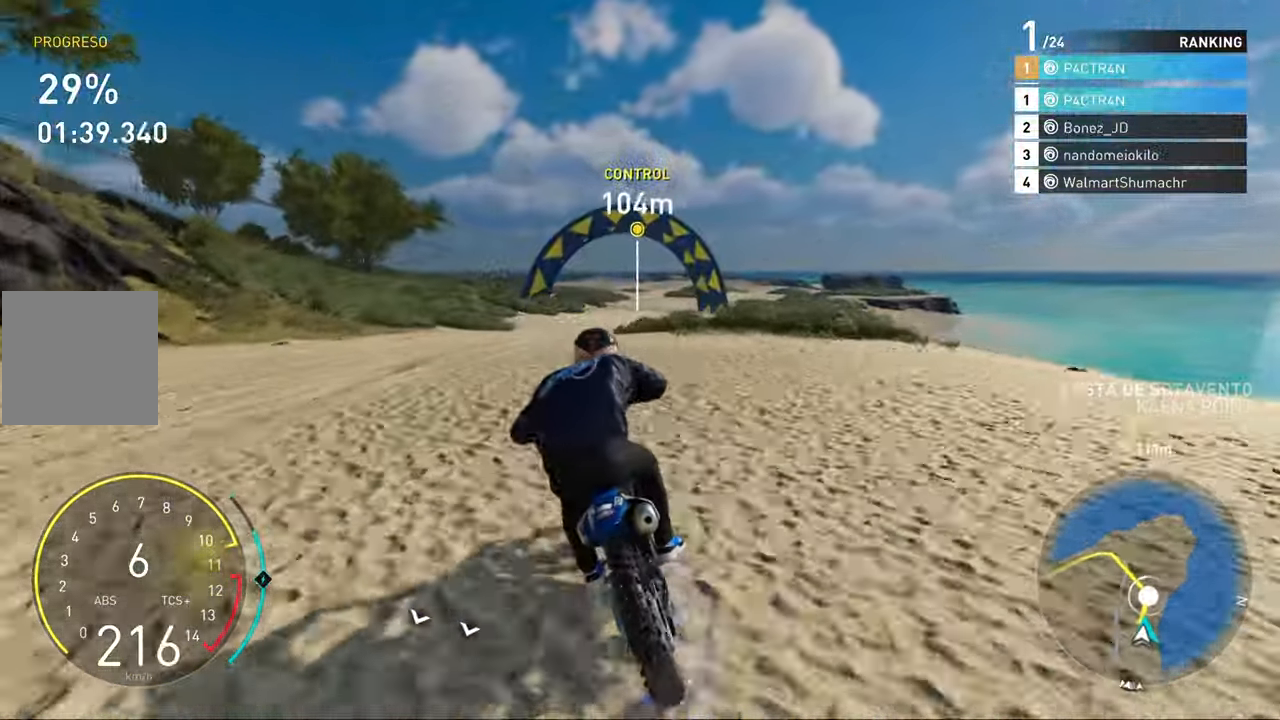
{"buttons": ["L2", "R2"], "left_stick": "left", "right_stick": "center", "events": [[167, "left_stick", "left"], [317, "left_stick", "center"], [333, "R2", "up"], [400, "L2", "down"], [433, "left_stick", "left"], [467, "R2", "down"]]}
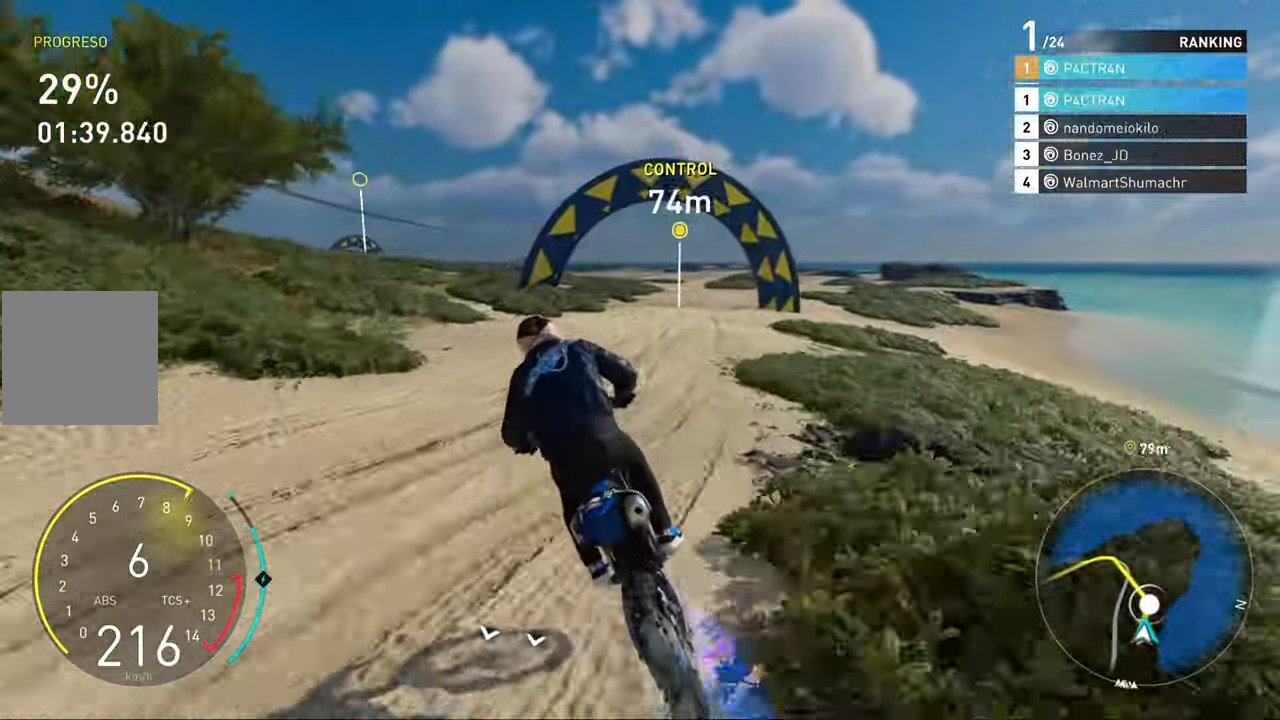
{"buttons": ["R2"], "left_stick": "center", "right_stick": "center", "events": [[33, "L2", "up"], [33, "left_stick", "center"], [167, "left_stick", "left"], [483, "left_stick", "center"]]}
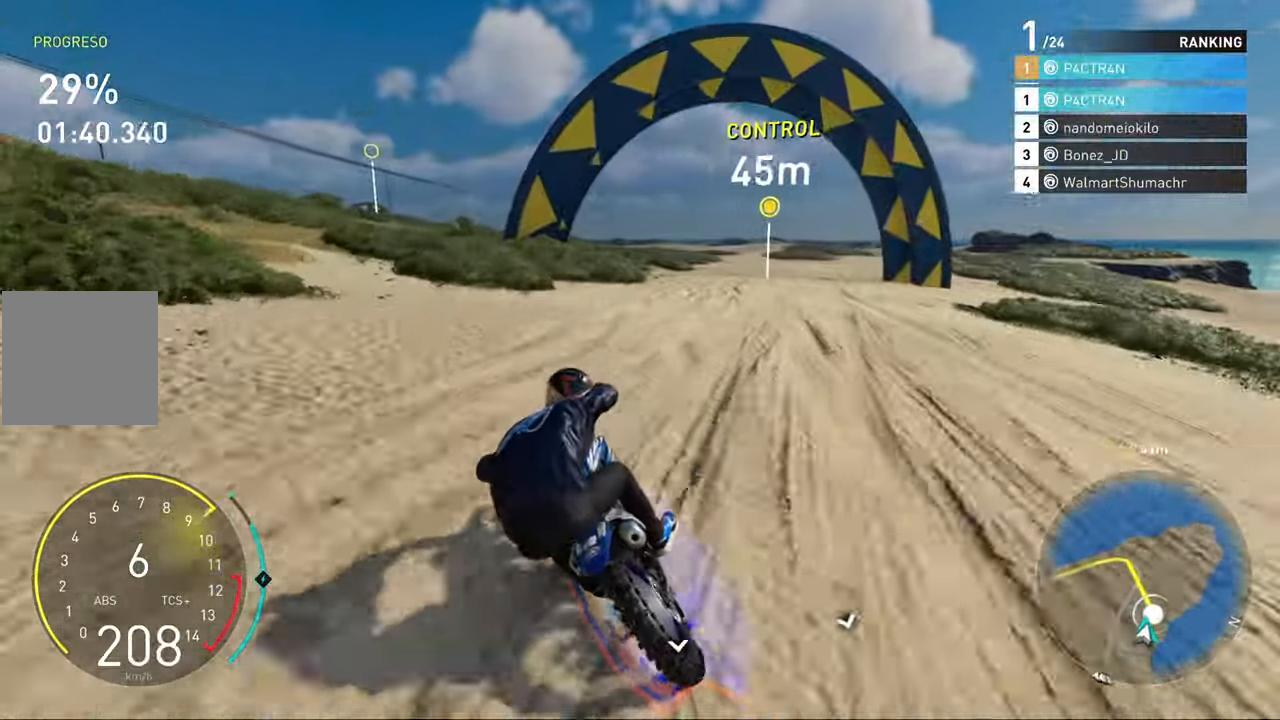
{"buttons": ["R2"], "left_stick": "center", "right_stick": "center", "events": [[150, "left_stick", "left"], [333, "left_stick", "center"]]}
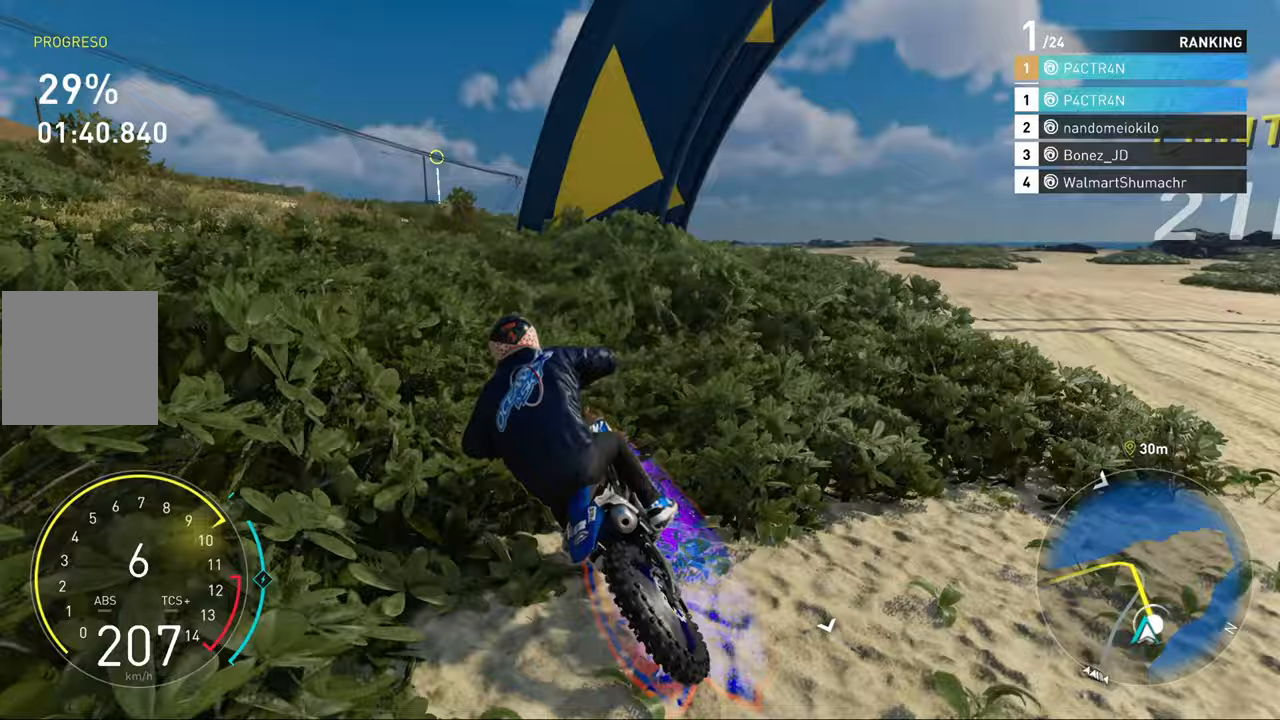
{"buttons": ["R2"], "left_stick": "up-left", "right_stick": "center", "events": [[50, "left_stick", "left"], [350, "left_stick", "up-left"]]}
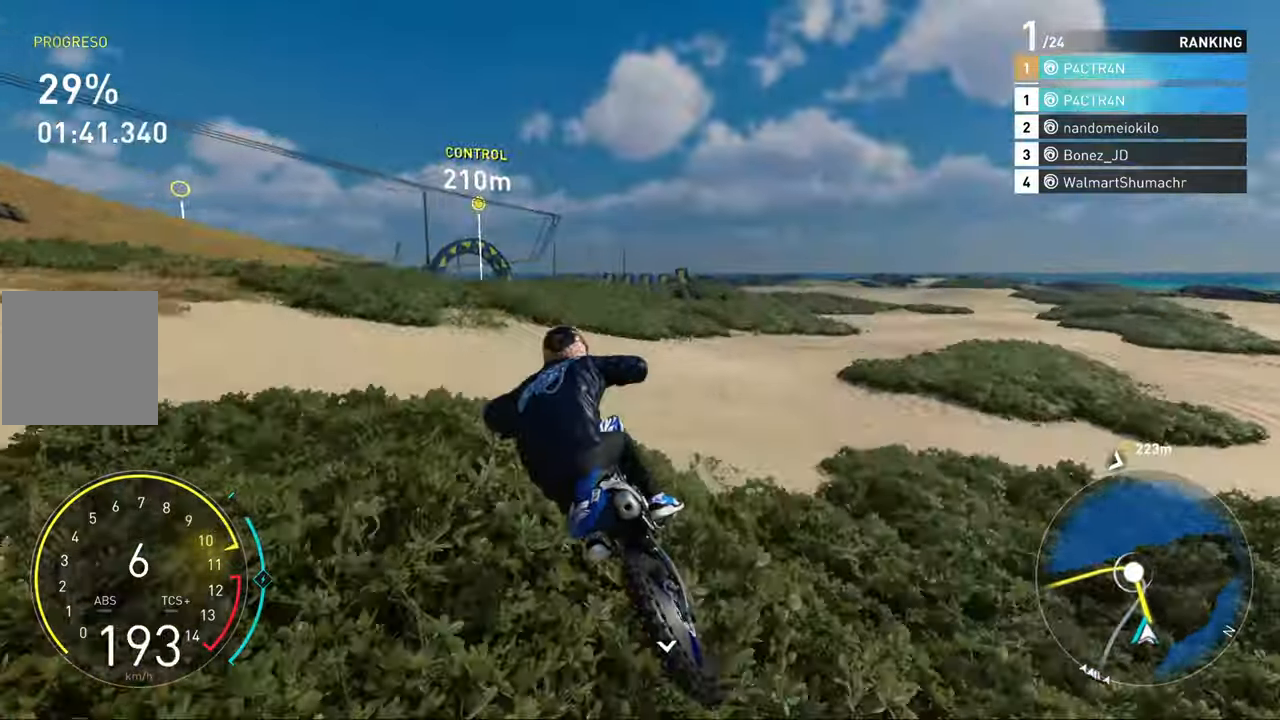
{"buttons": ["R2"], "left_stick": "up-left", "right_stick": "center", "events": [[100, "left_stick", "center"], [250, "left_stick", "up-left"]]}
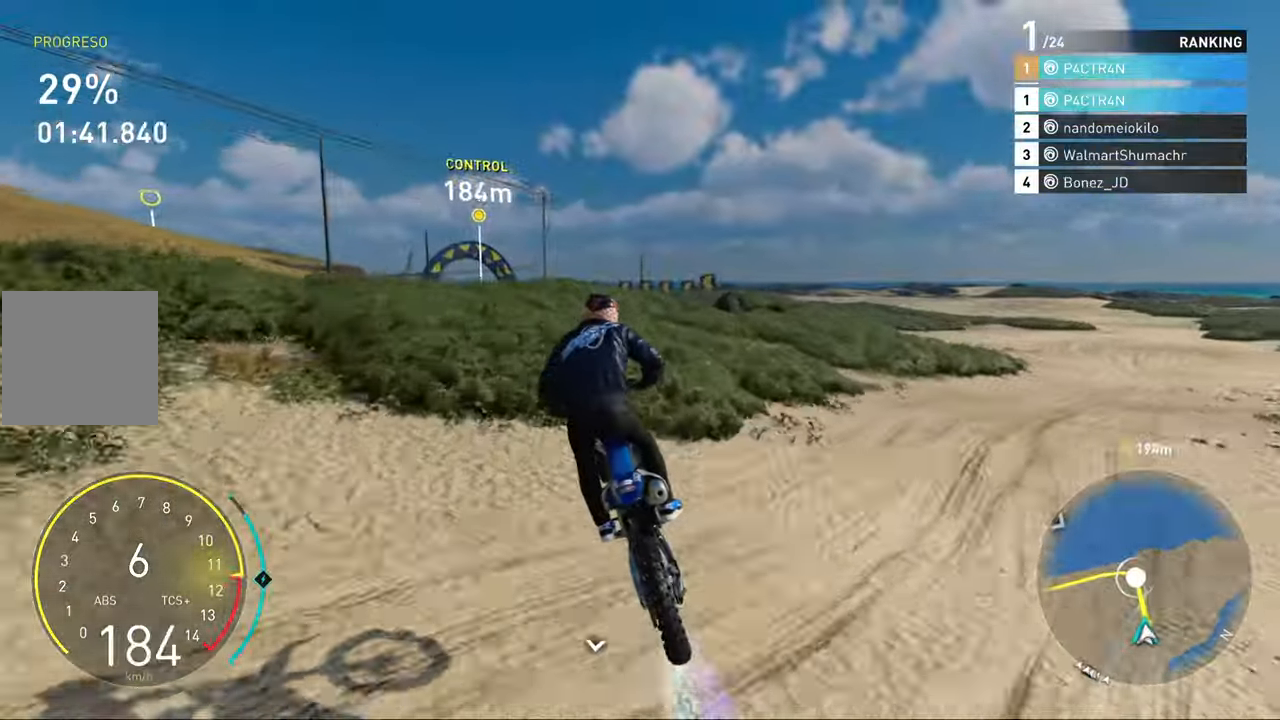
{"buttons": ["R2"], "left_stick": "up-left", "right_stick": "center", "events": [[267, "left_stick", "left"], [383, "left_stick", "up-left"]]}